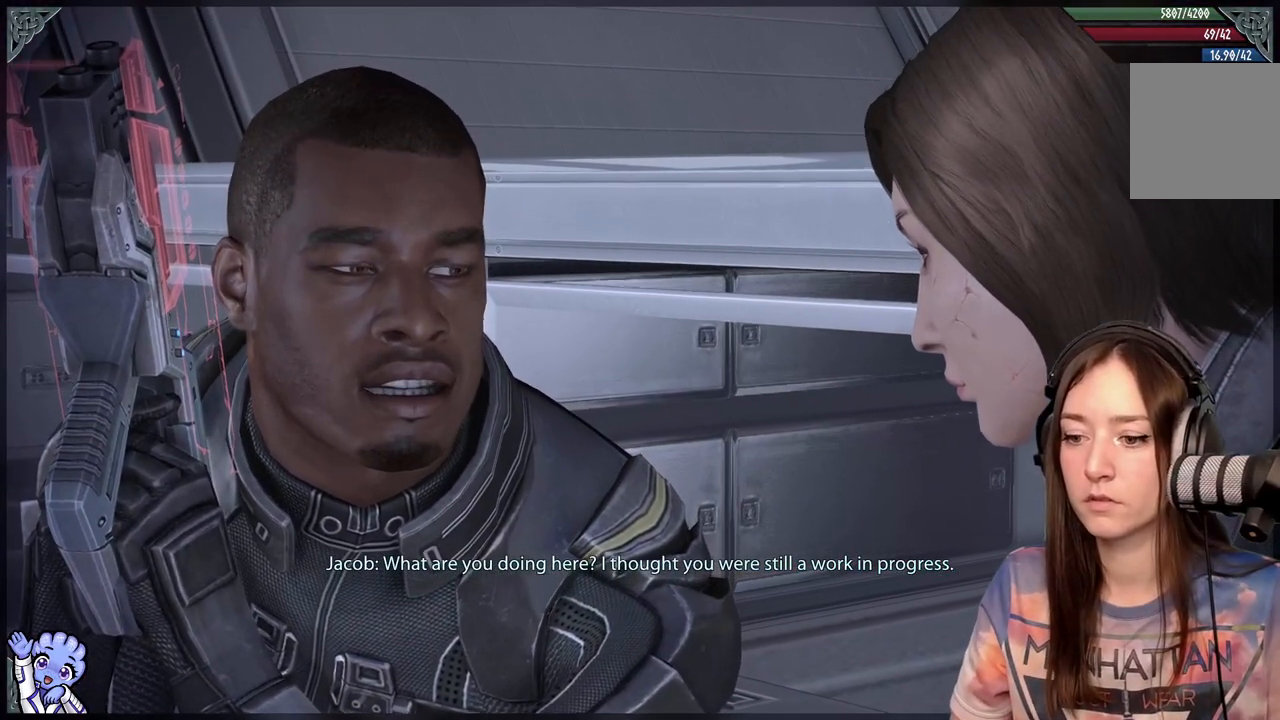
Gameplay with a controller (Xbox layout); each line is a JSON object with the inputs held at the frame after it. "events" lists button and stick changes between this image and that frame as [ms after this image, input, new state], when the widget could be followed in between.
{"buttons": [], "left_stick": "center", "right_stick": "center", "events": []}
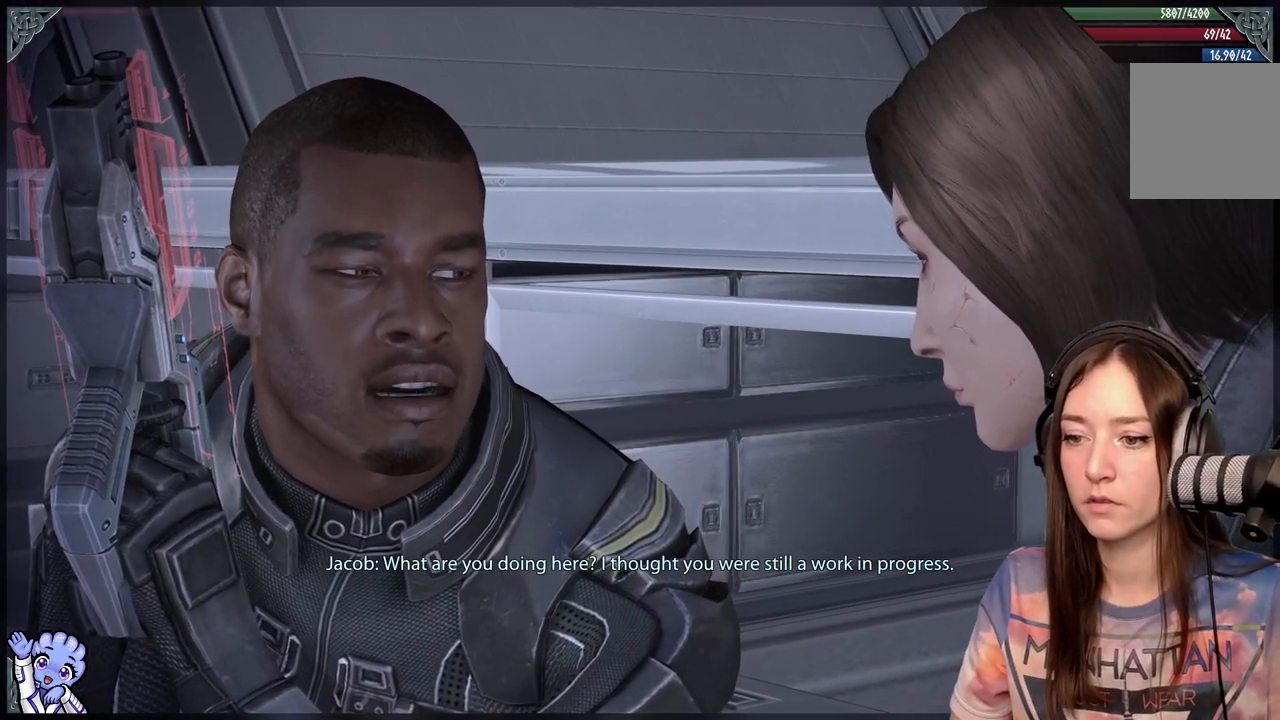
{"buttons": [], "left_stick": "center", "right_stick": "center", "events": []}
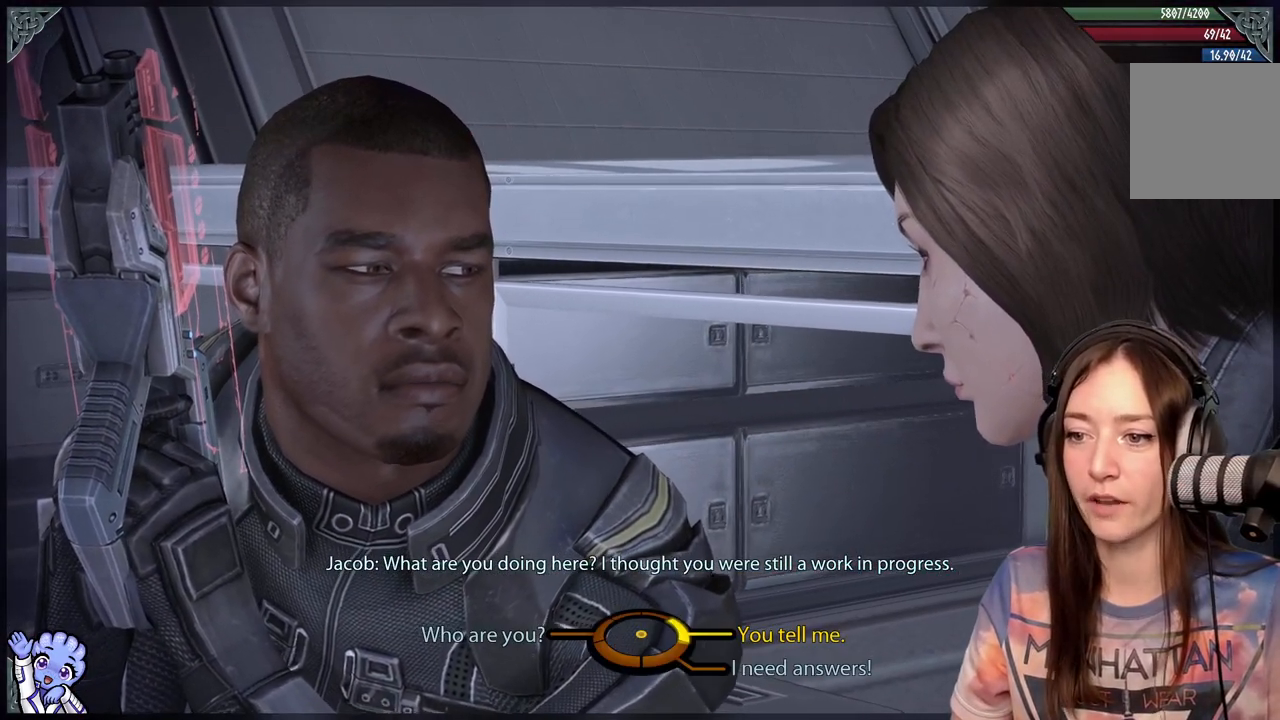
{"buttons": [], "left_stick": "center", "right_stick": "center", "events": []}
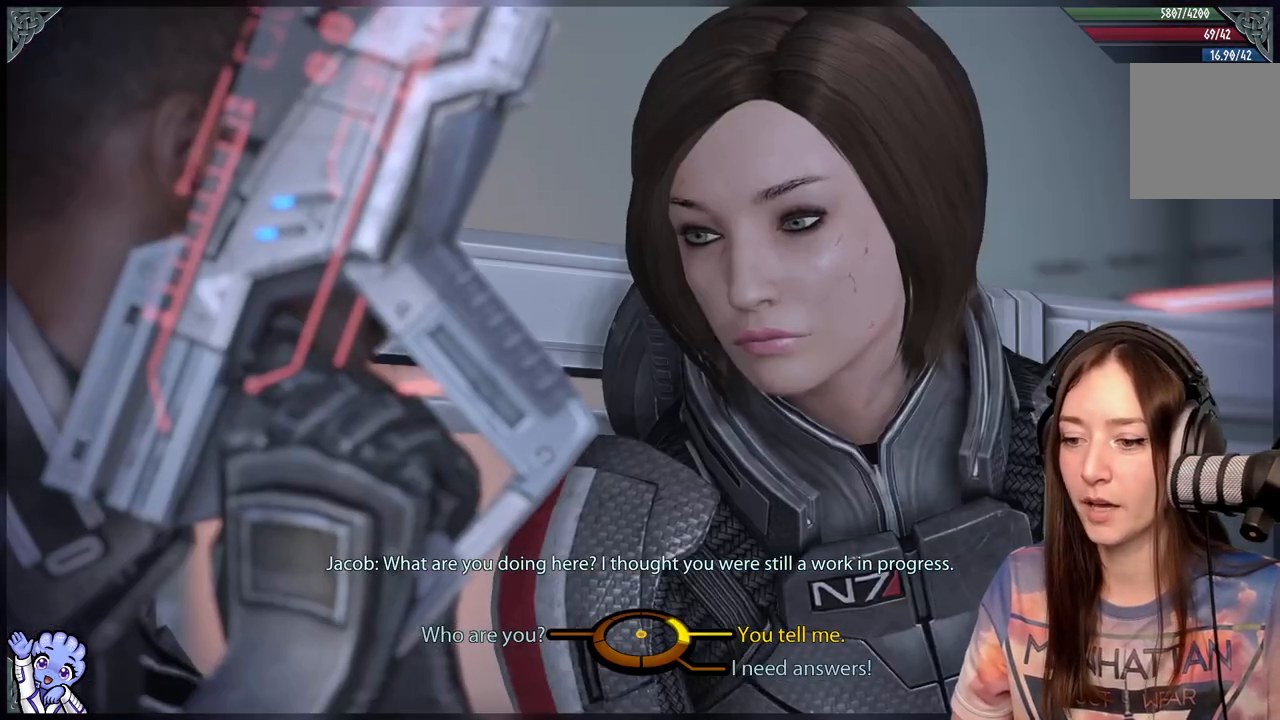
{"buttons": [], "left_stick": "left", "right_stick": "center", "events": [[383, "left_stick", "left"]]}
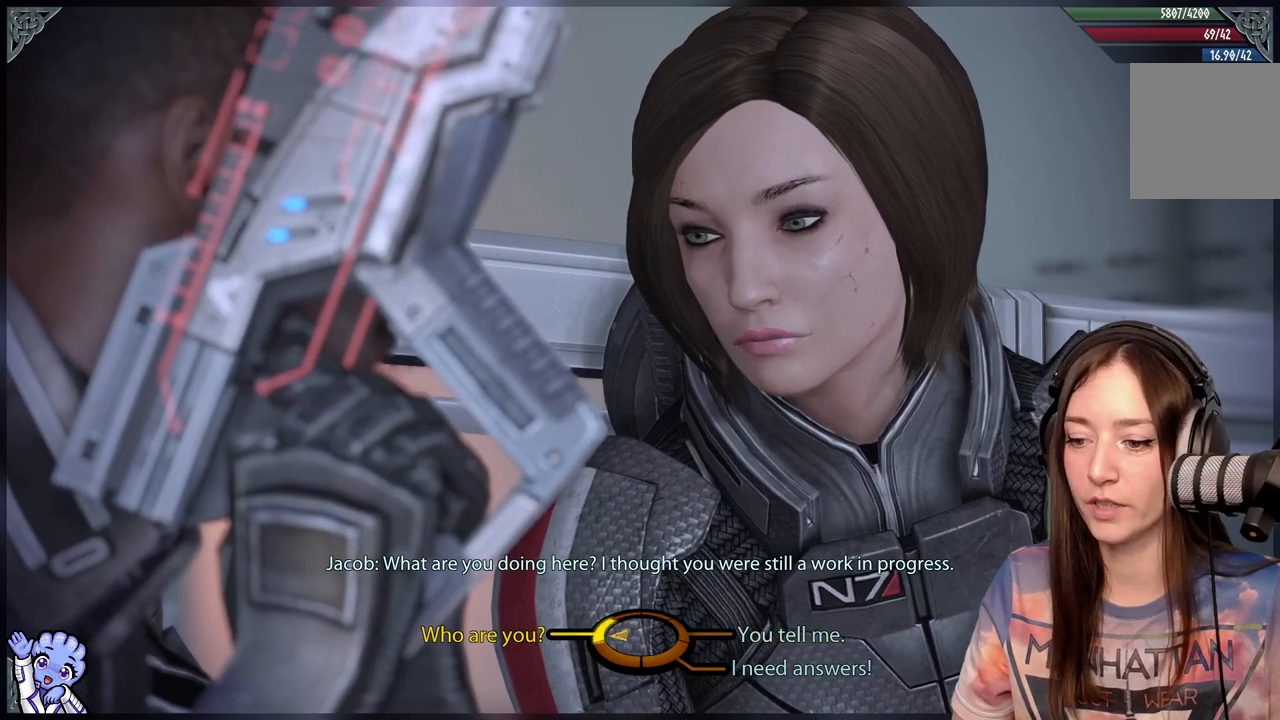
{"buttons": [], "left_stick": "left", "right_stick": "center", "events": []}
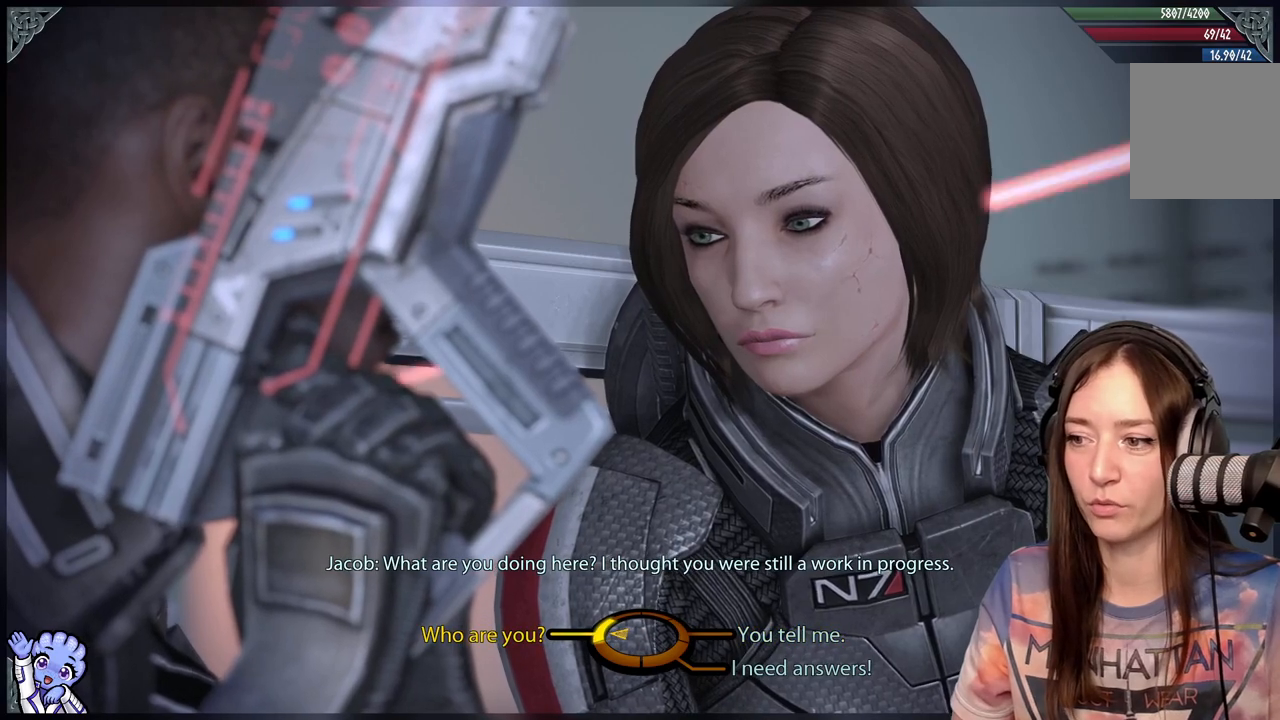
{"buttons": [], "left_stick": "center", "right_stick": "center", "events": [[33, "A", "down"], [150, "A", "up"], [300, "left_stick", "center"]]}